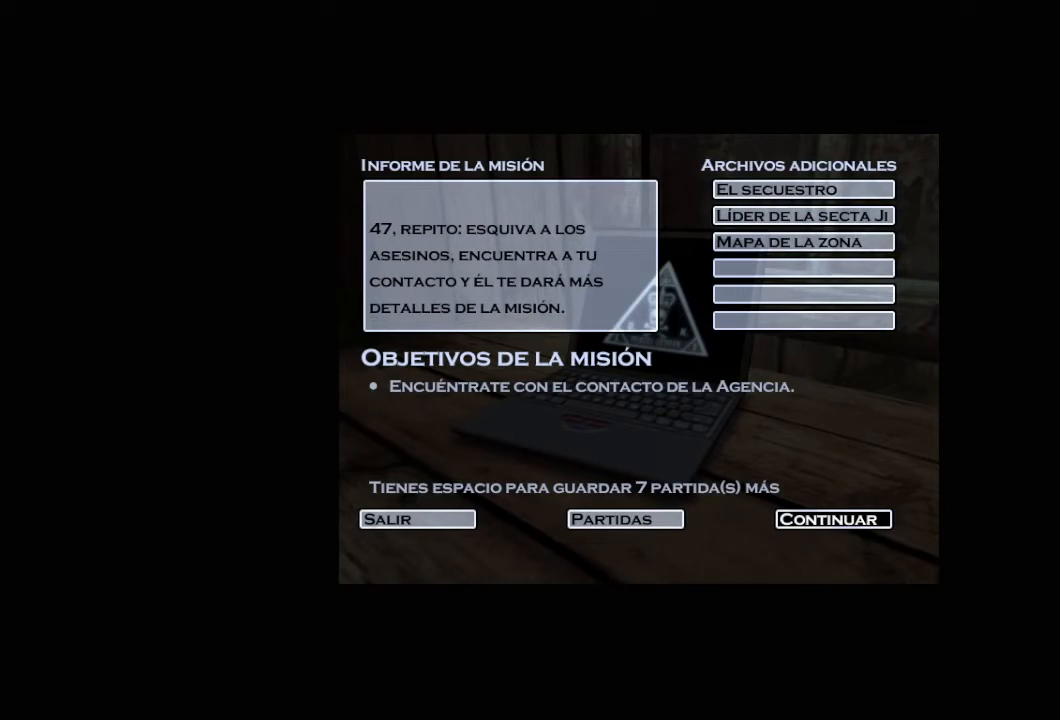
Gameplay with a controller (PlayStation layout); each line is a JSON object with the inputs held at the frame after it. "events" lists button and stick changes between this image and that frame as [ms after this image, input, new state], when the widget could be followed in between.
{"buttons": [], "left_stick": "center", "right_stick": "center", "events": [[350, "CROSS", "down"], [400, "CROSS", "up"]]}
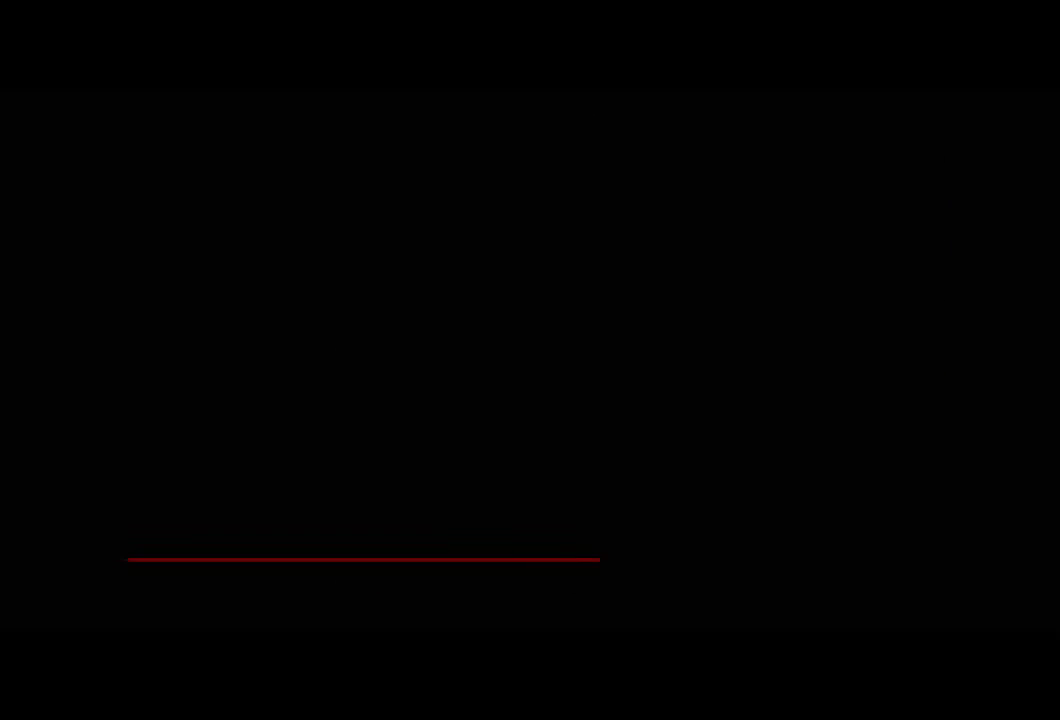
{"buttons": [], "left_stick": "center", "right_stick": "center", "events": []}
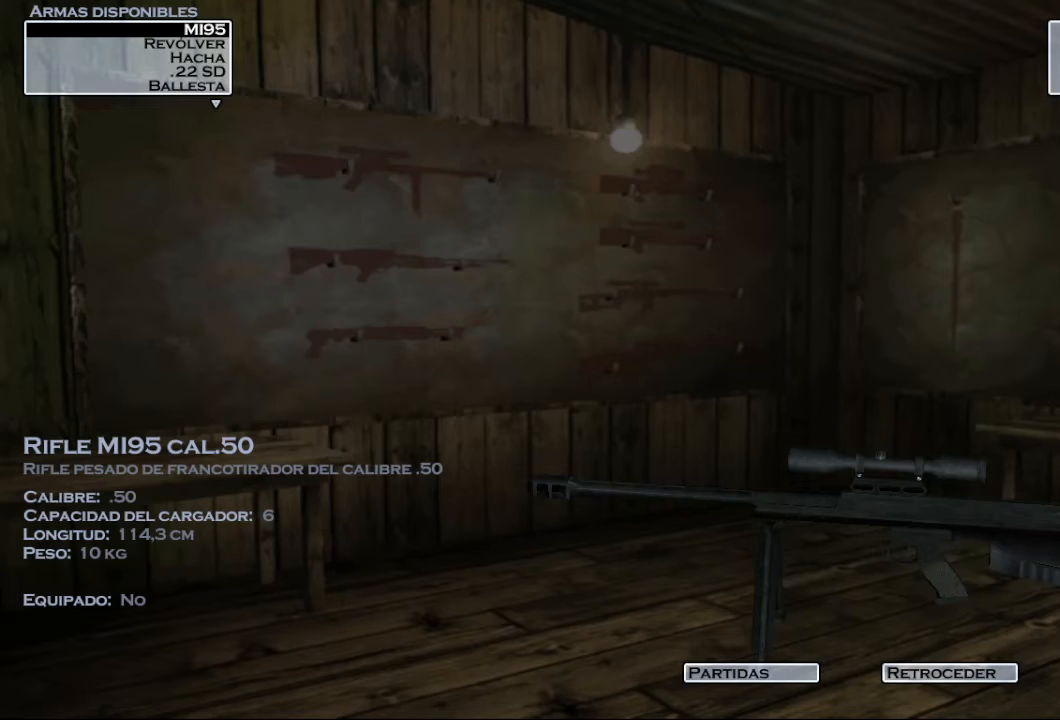
{"buttons": [], "left_stick": "center", "right_stick": "center", "events": []}
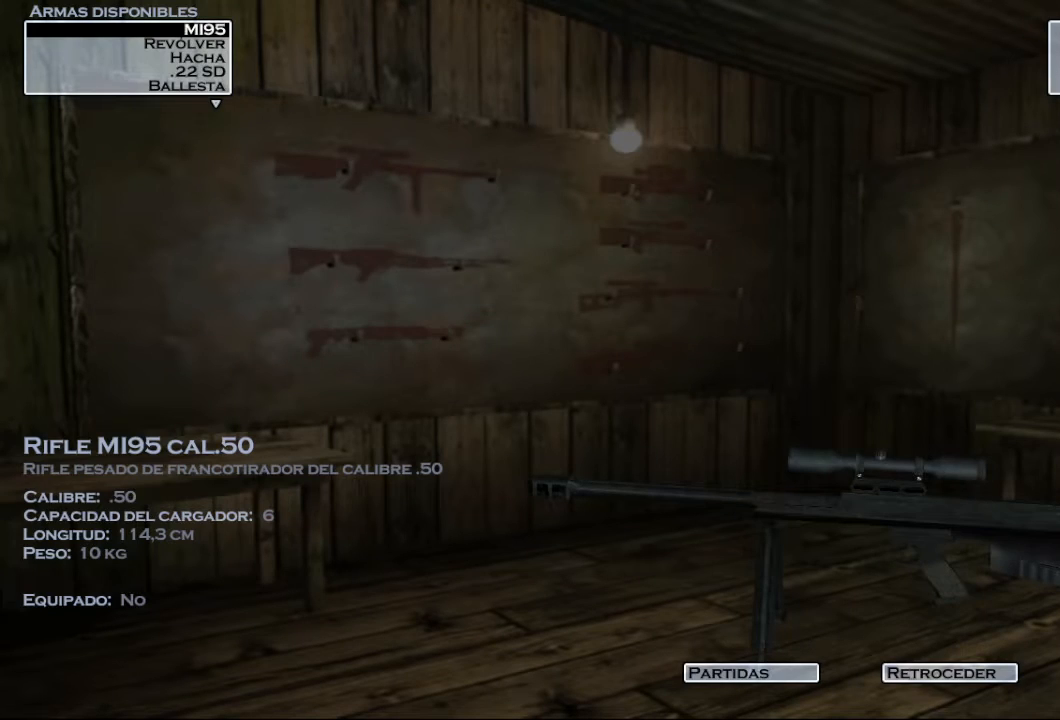
{"buttons": ["DPAD_DOWN"], "left_stick": "center", "right_stick": "center", "events": [[483, "DPAD_DOWN", "down"]]}
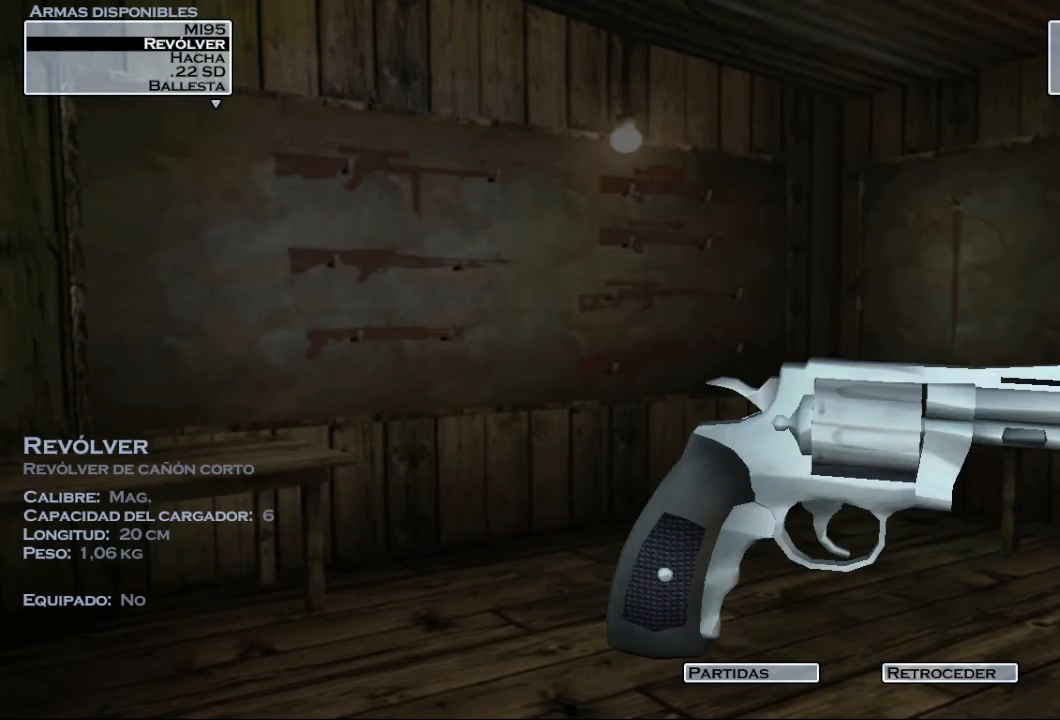
{"buttons": ["DPAD_DOWN"], "left_stick": "center", "right_stick": "center", "events": [[100, "DPAD_DOWN", "up"], [167, "DPAD_DOWN", "down"], [283, "DPAD_DOWN", "up"], [383, "DPAD_DOWN", "down"]]}
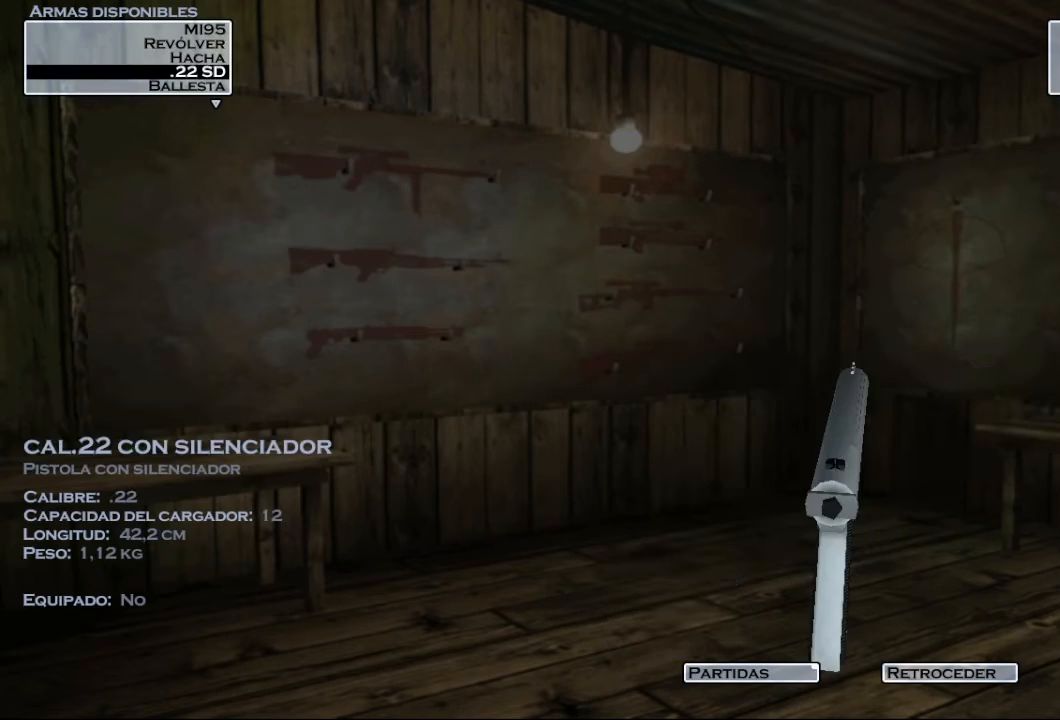
{"buttons": ["DPAD_DOWN"], "left_stick": "center", "right_stick": "center", "events": [[117, "DPAD_DOWN", "up"], [167, "DPAD_DOWN", "down"], [217, "DPAD_DOWN", "up"], [250, "DPAD_DOWN", "down"], [400, "DPAD_DOWN", "up"], [467, "DPAD_DOWN", "down"]]}
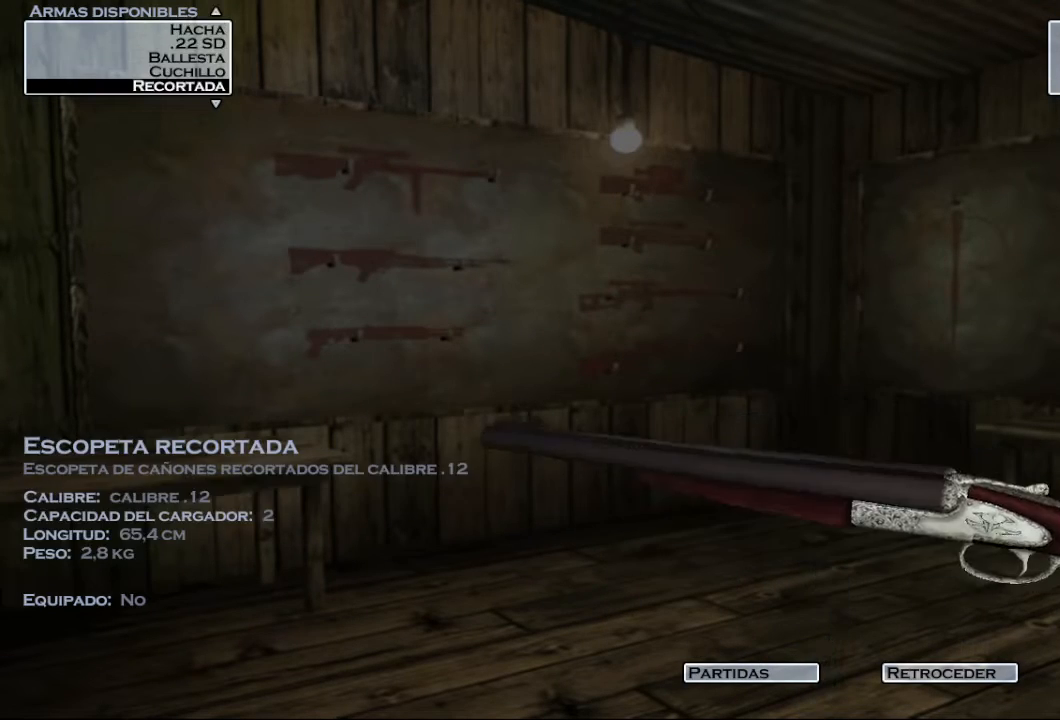
{"buttons": [], "left_stick": "center", "right_stick": "center", "events": [[100, "DPAD_DOWN", "up"], [183, "DPAD_DOWN", "down"], [333, "DPAD_DOWN", "up"]]}
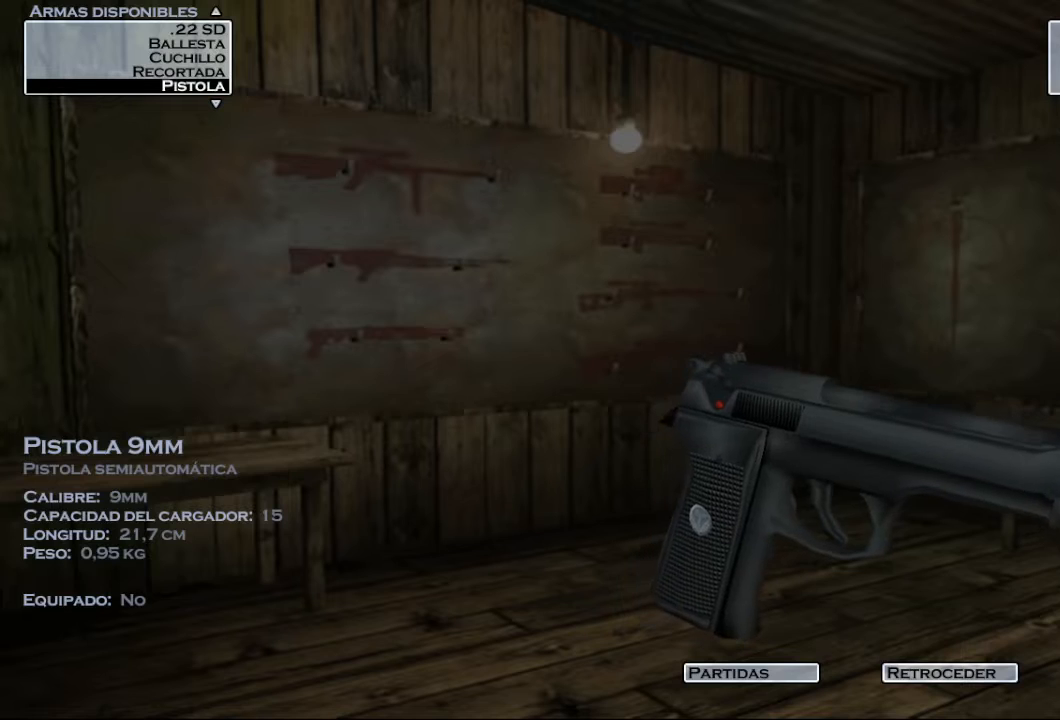
{"buttons": [], "left_stick": "center", "right_stick": "center", "events": [[283, "DPAD_DOWN", "down"], [450, "DPAD_DOWN", "up"]]}
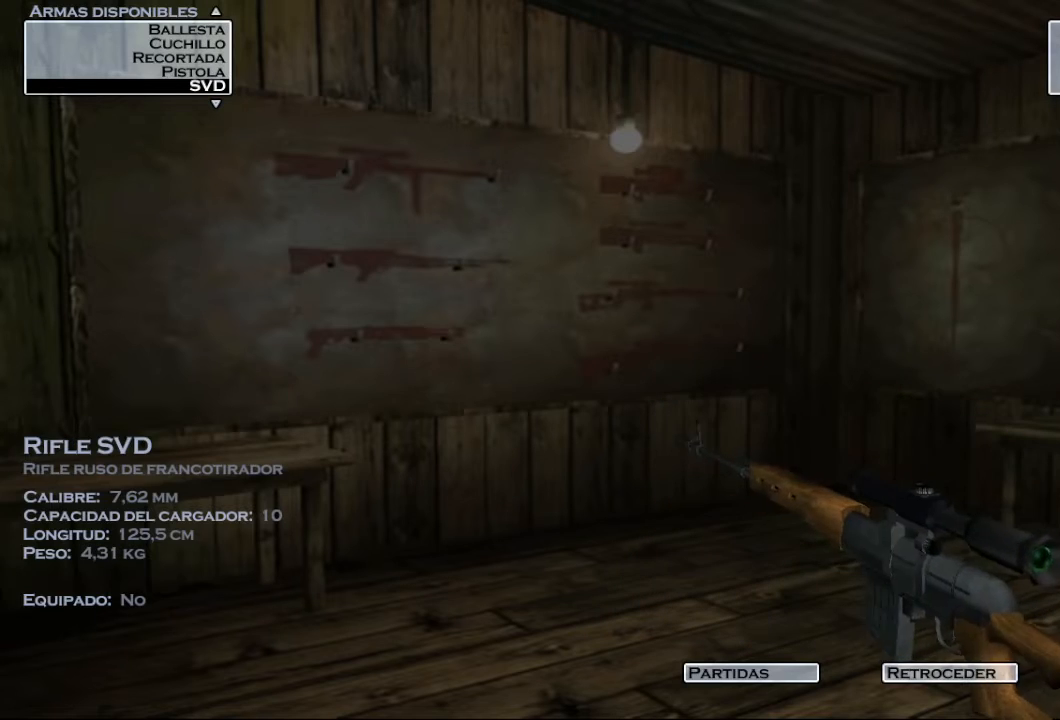
{"buttons": [], "left_stick": "center", "right_stick": "center", "events": [[417, "DPAD_DOWN", "down"], [433, "DPAD_DOWN", "up"]]}
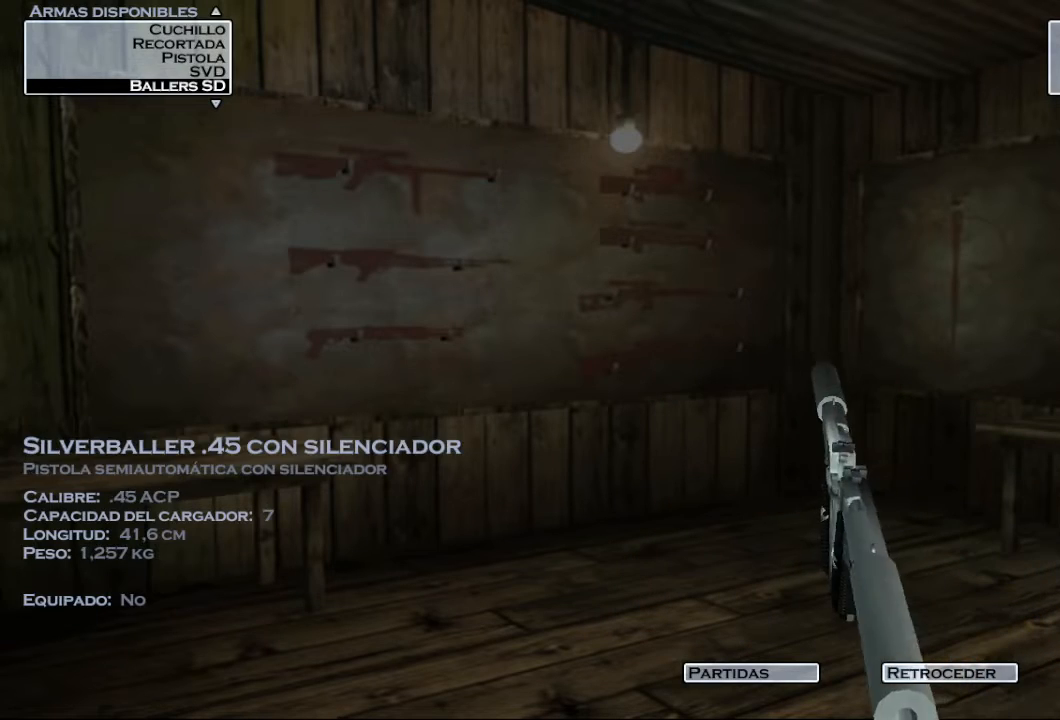
{"buttons": ["DPAD_UP"], "left_stick": "center", "right_stick": "center", "events": [[83, "DPAD_DOWN", "down"], [267, "DPAD_DOWN", "up"], [433, "DPAD_UP", "down"]]}
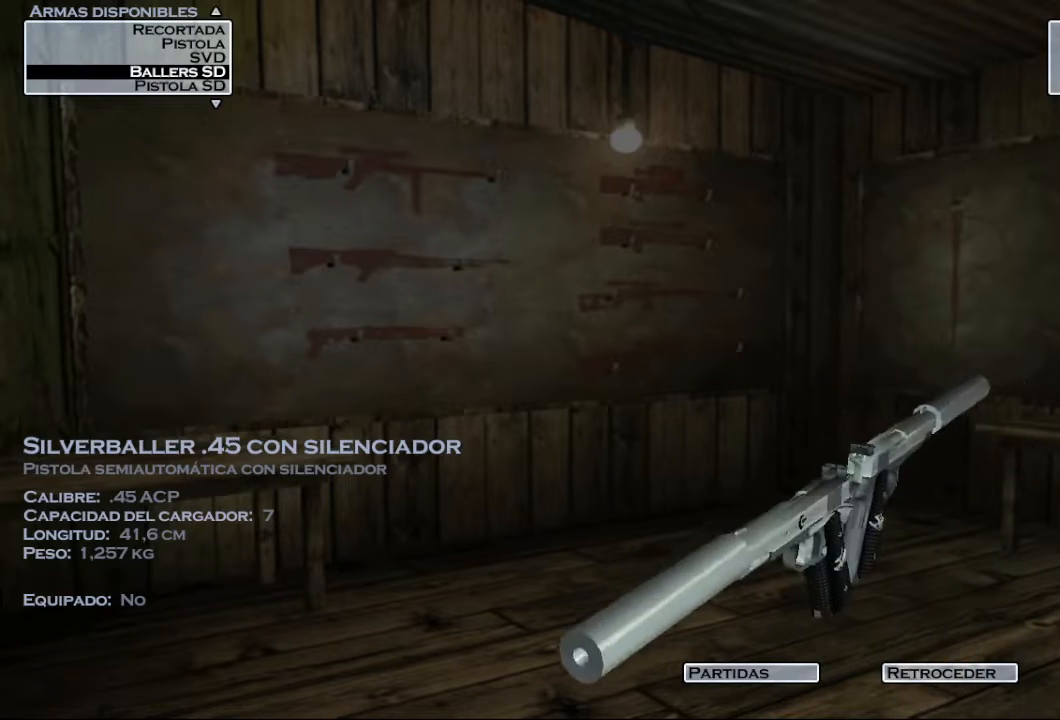
{"buttons": [], "left_stick": "center", "right_stick": "center", "events": [[67, "DPAD_UP", "up"]]}
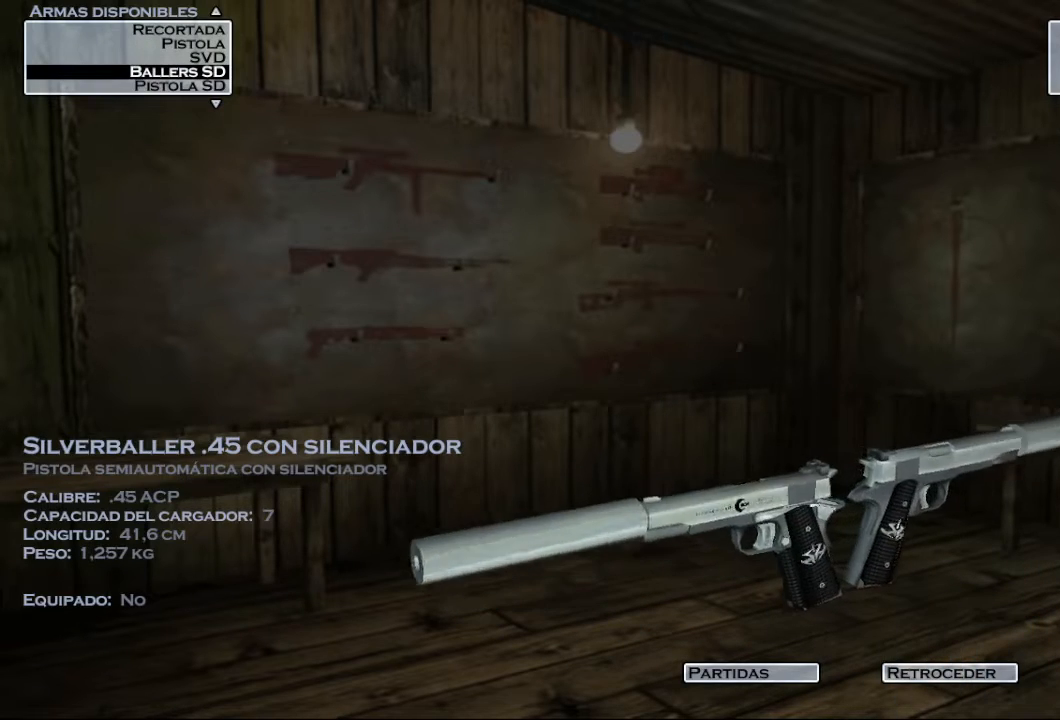
{"buttons": [], "left_stick": "center", "right_stick": "center", "events": []}
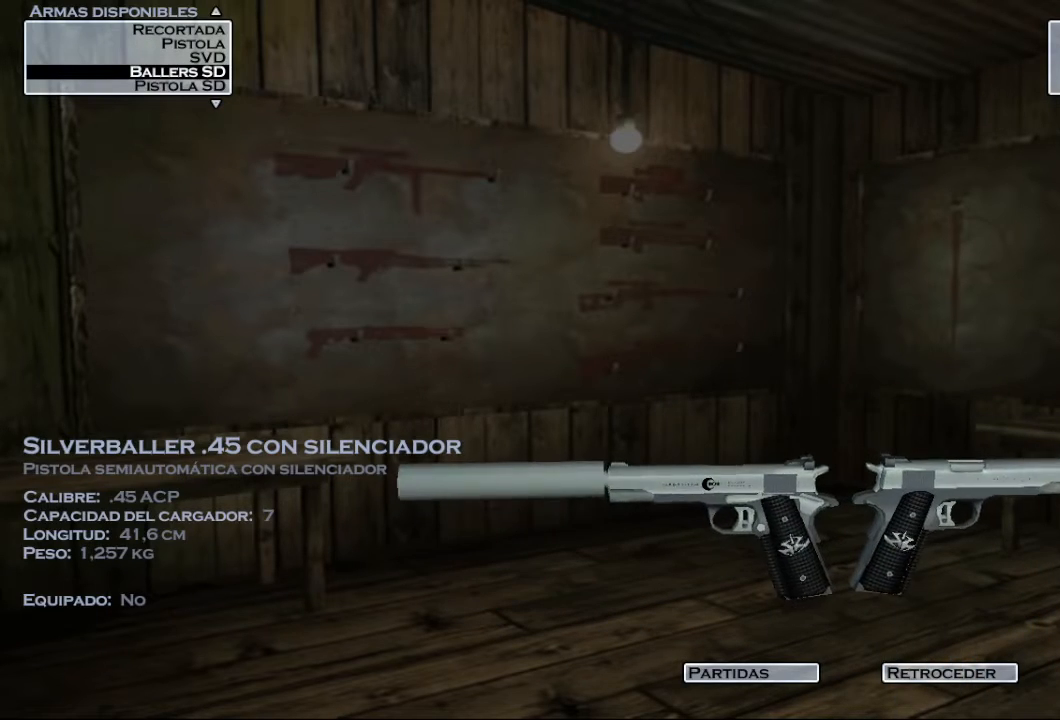
{"buttons": [], "left_stick": "center", "right_stick": "center", "events": []}
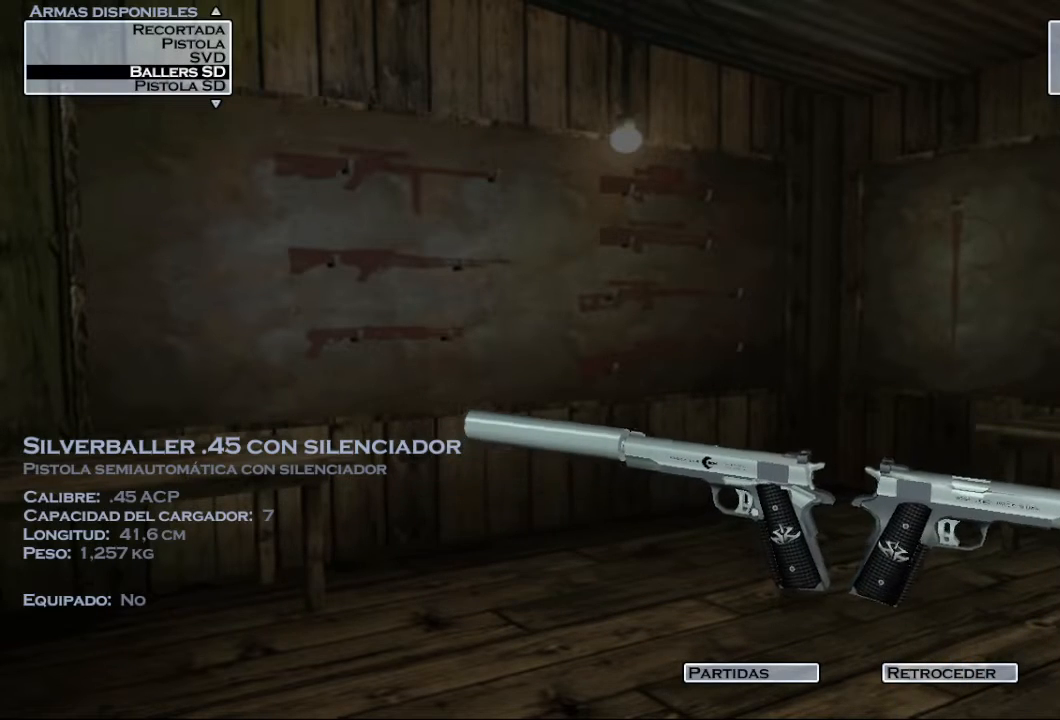
{"buttons": [], "left_stick": "center", "right_stick": "center", "events": []}
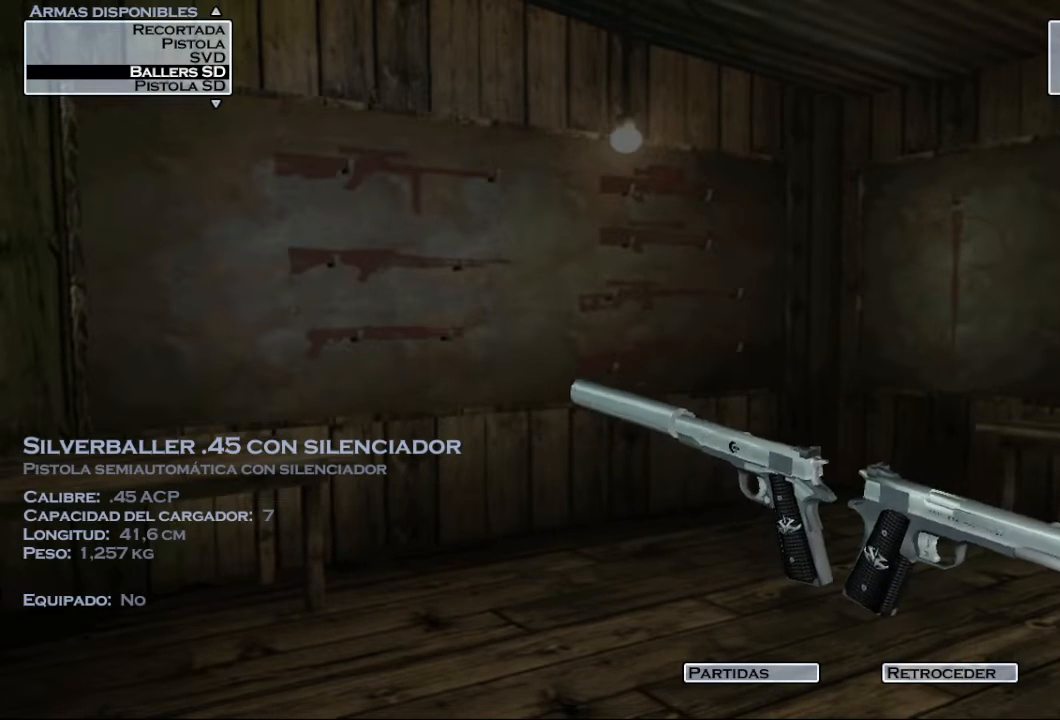
{"buttons": [], "left_stick": "center", "right_stick": "center", "events": []}
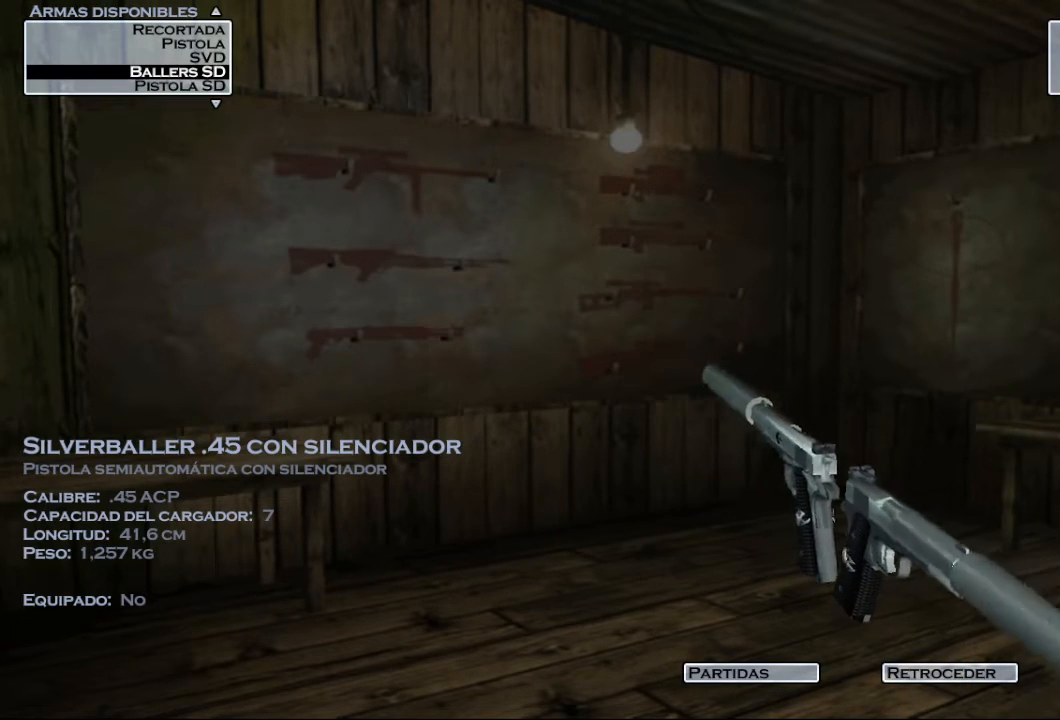
{"buttons": [], "left_stick": "center", "right_stick": "center", "events": [[300, "DPAD_DOWN", "down"], [433, "DPAD_DOWN", "up"]]}